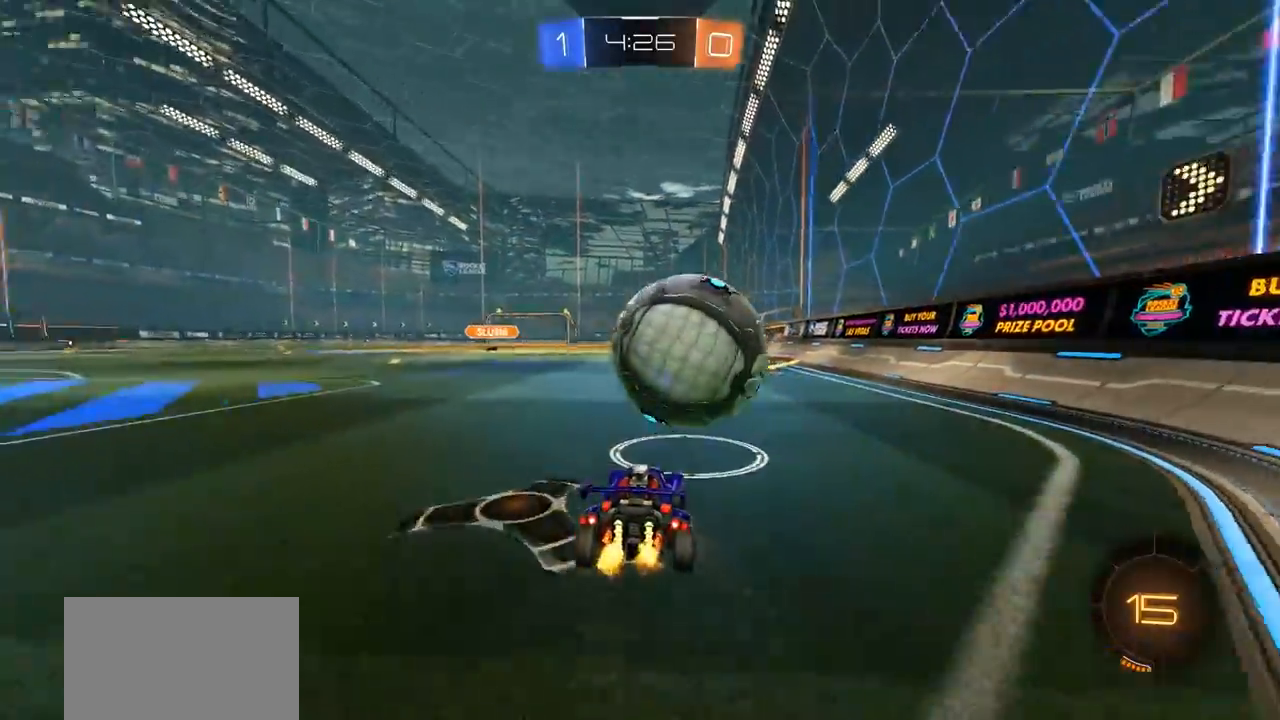
Gameplay with a controller (PlayStation layout); each line is a JSON object with the inputs held at the frame after it. "events" lists button and stick changes between this image and that frame as [ms after this image, input, new state], when the widget could be followed in between.
{"buttons": ["R2"], "left_stick": "right", "right_stick": "center", "events": [[417, "R2", "down"]]}
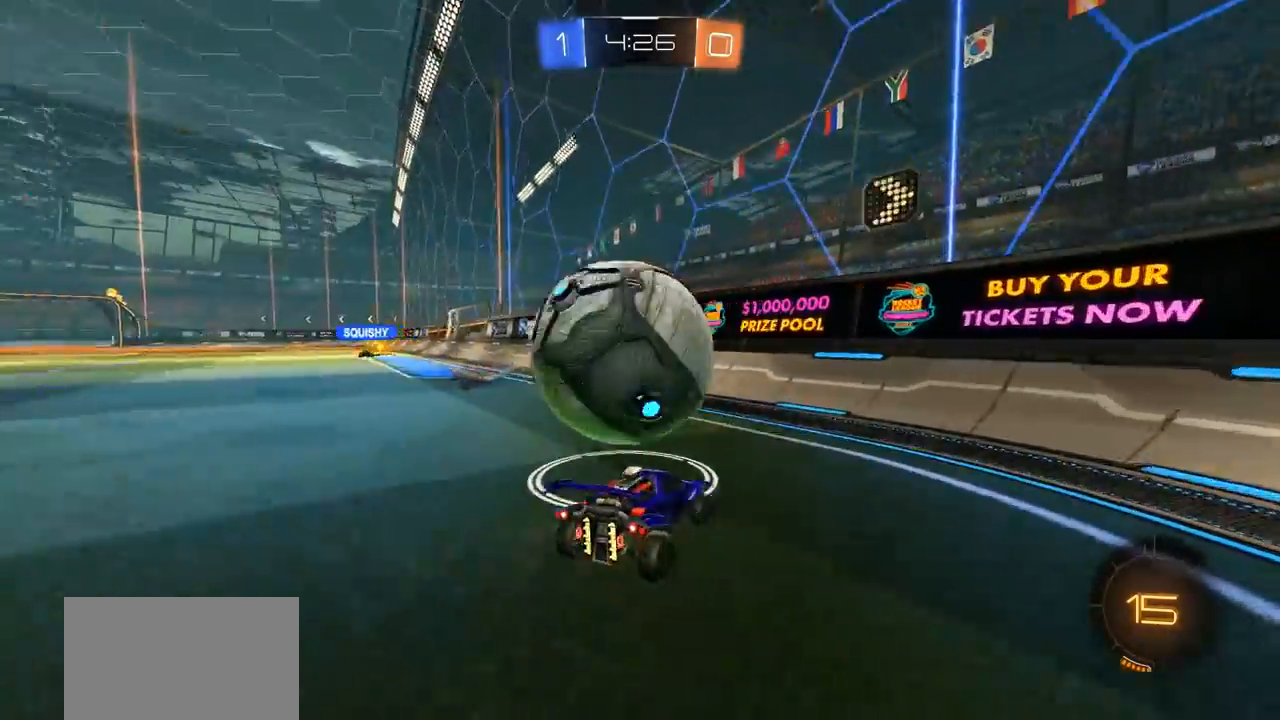
{"buttons": ["R2"], "left_stick": "left", "right_stick": "center", "events": [[50, "left_stick", "left"]]}
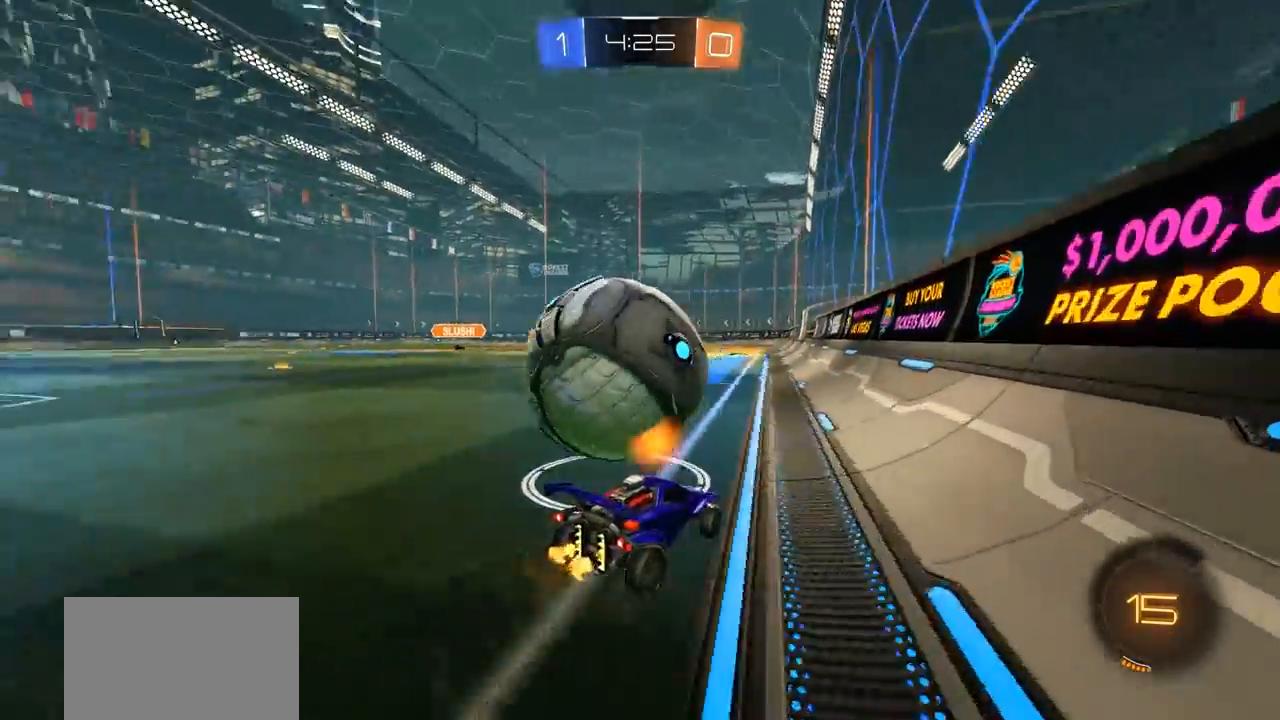
{"buttons": ["CIRCLE", "R2"], "left_stick": "center", "right_stick": "center", "events": [[67, "CIRCLE", "down"], [100, "left_stick", "center"], [200, "TRIANGLE", "down"], [333, "TRIANGLE", "up"], [367, "left_stick", "right"], [467, "left_stick", "center"]]}
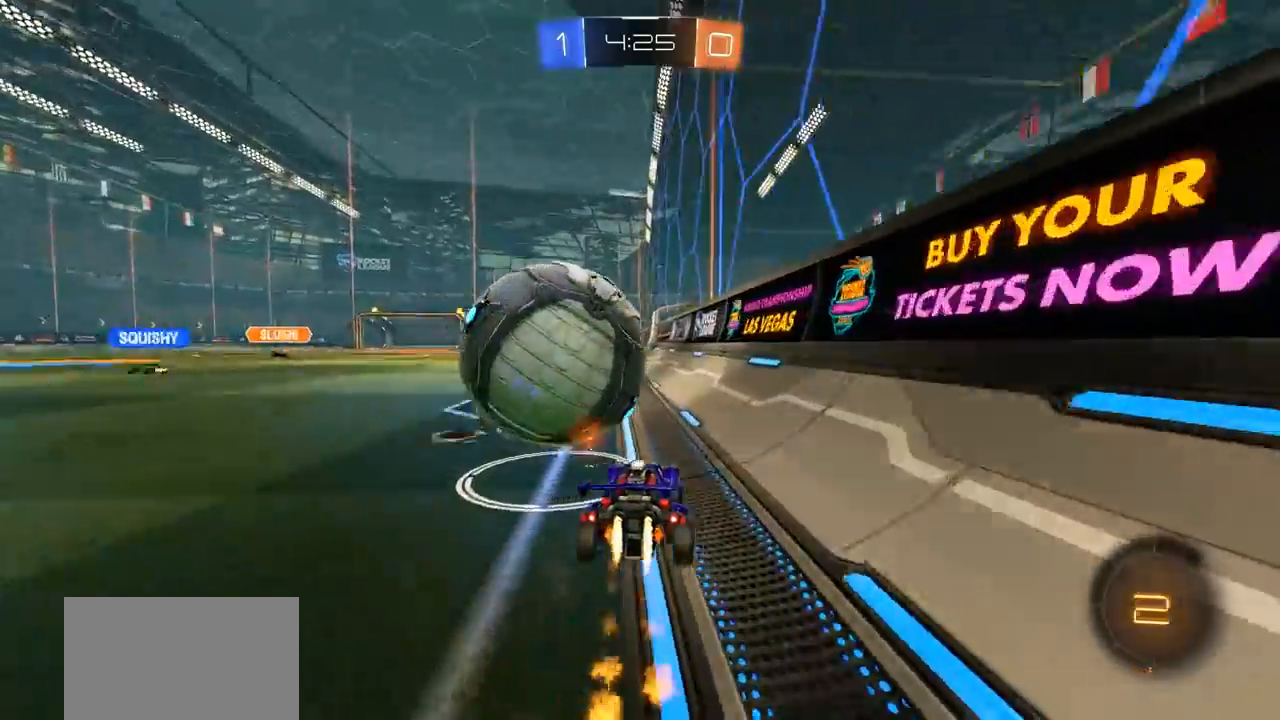
{"buttons": ["R2"], "left_stick": "left", "right_stick": "center", "events": [[133, "CIRCLE", "up"], [267, "R2", "up"], [300, "left_stick", "left"], [467, "R2", "down"]]}
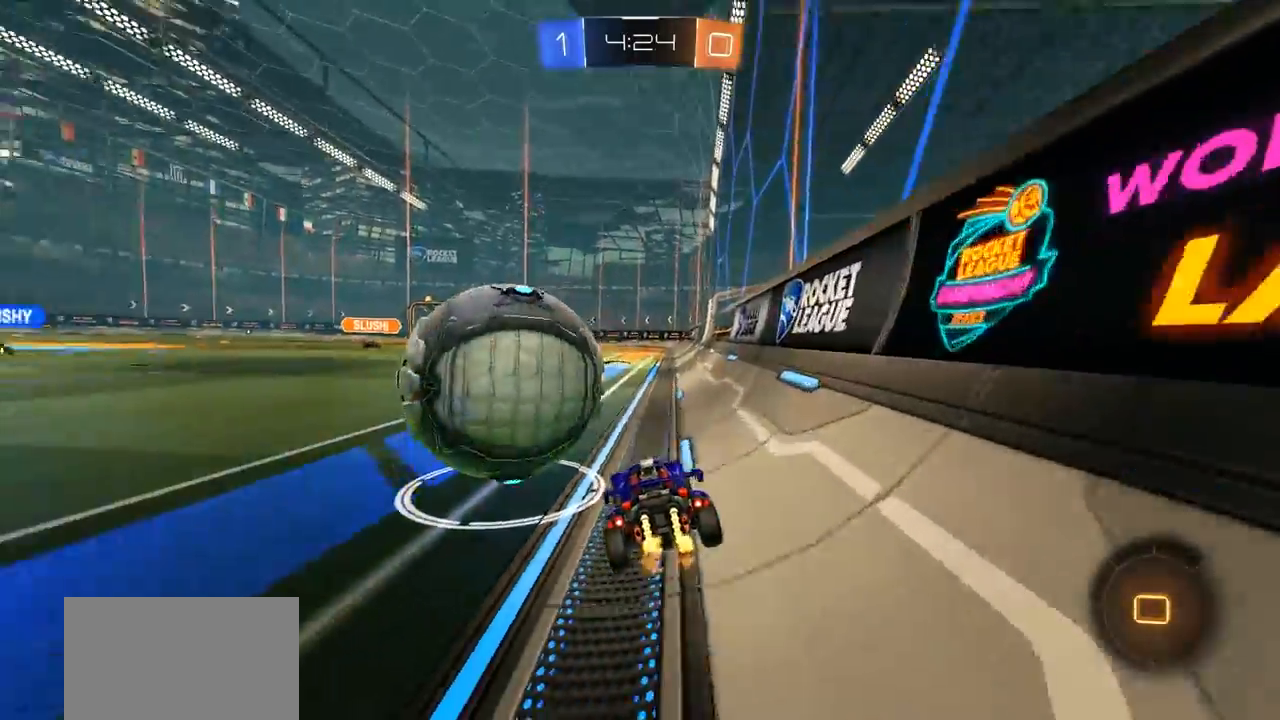
{"buttons": ["CROSS", "R2"], "left_stick": "left", "right_stick": "center", "events": [[67, "CIRCLE", "down"], [100, "left_stick", "center"], [217, "left_stick", "right"], [233, "CIRCLE", "up"], [350, "left_stick", "center"], [467, "left_stick", "left"], [500, "CROSS", "down"]]}
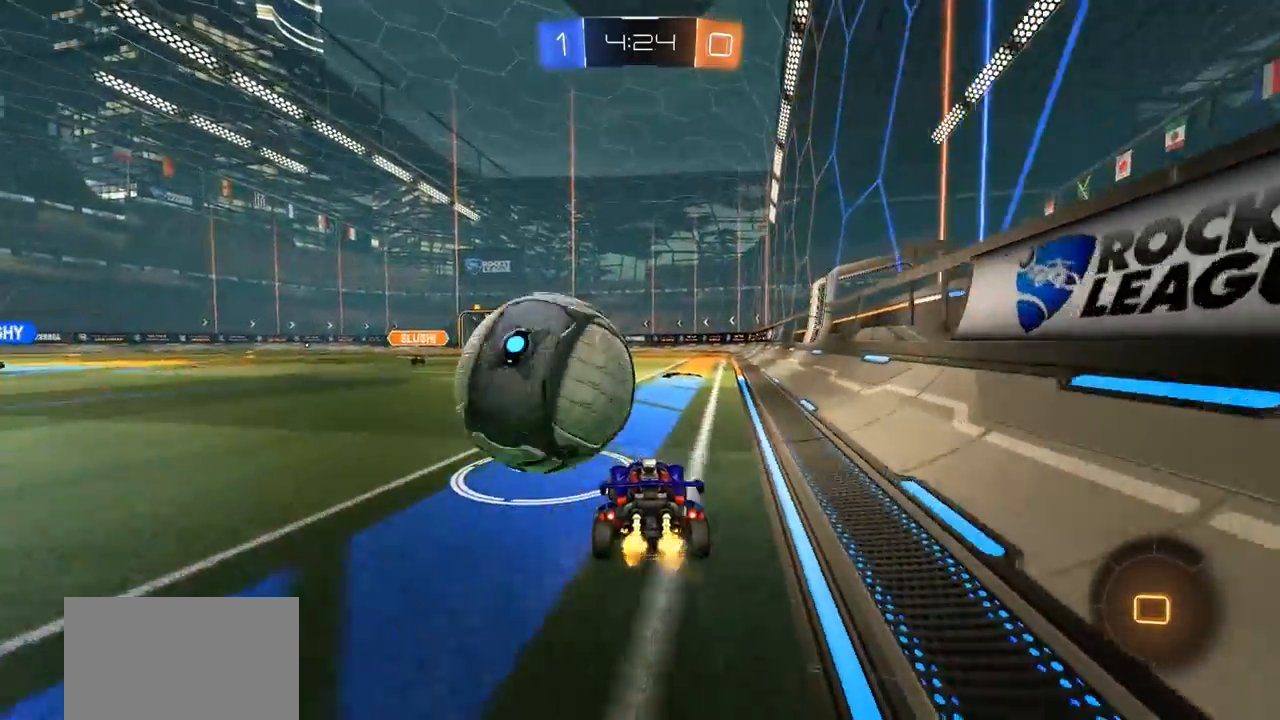
{"buttons": [], "left_stick": "up-left", "right_stick": "center", "events": [[100, "CROSS", "up"], [100, "R2", "up"], [100, "left_stick", "up"], [267, "left_stick", "center"], [500, "left_stick", "up-left"]]}
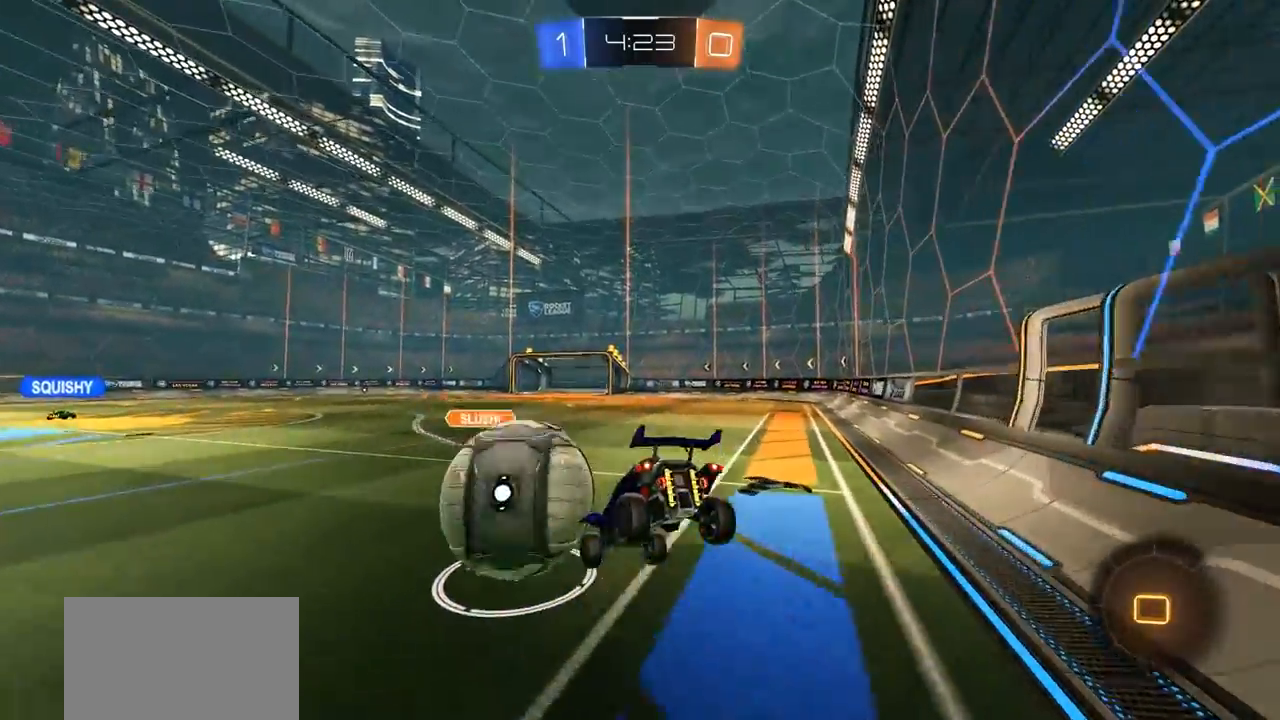
{"buttons": ["L1"], "left_stick": "down-left", "right_stick": "center", "events": [[33, "CROSS", "down"], [33, "L1", "down"], [133, "left_stick", "left"], [300, "CROSS", "up"], [367, "left_stick", "center"], [467, "left_stick", "down-left"]]}
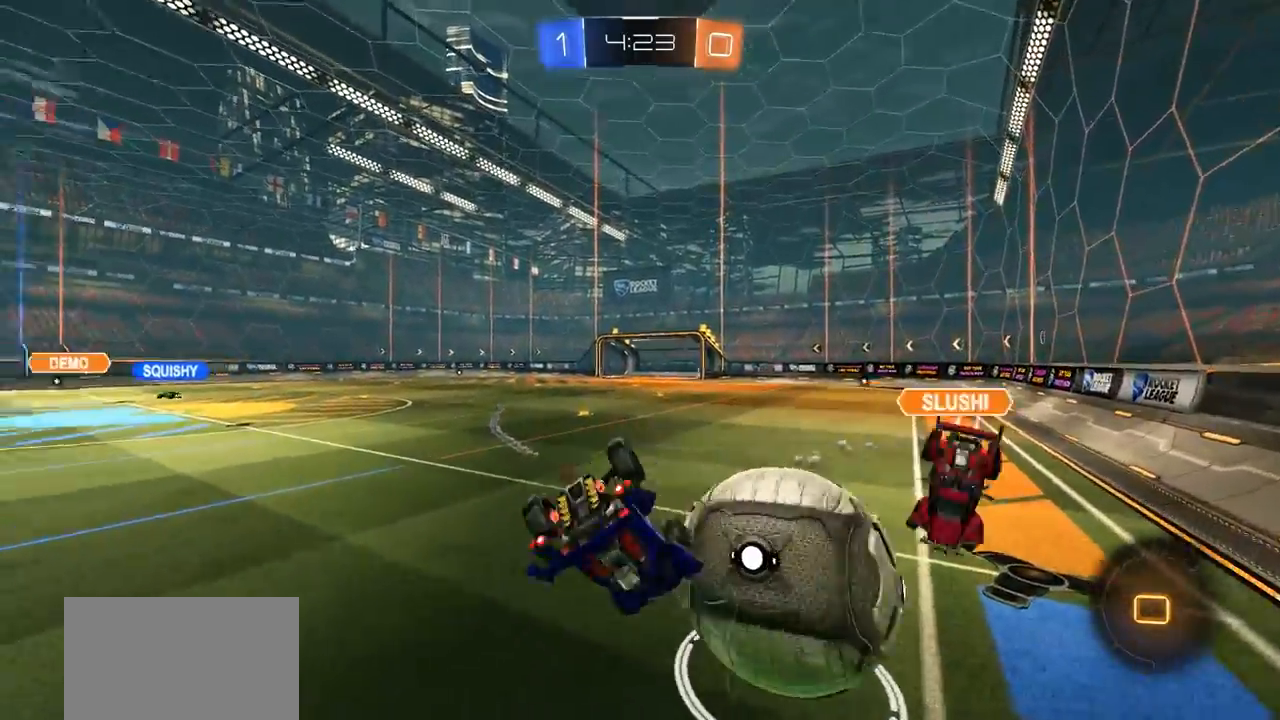
{"buttons": ["R2"], "left_stick": "down-right", "right_stick": "center", "events": [[33, "TRIANGLE", "down"], [133, "TRIANGLE", "up"], [167, "left_stick", "down"], [333, "left_stick", "down-right"], [433, "L1", "up"], [467, "R2", "down"]]}
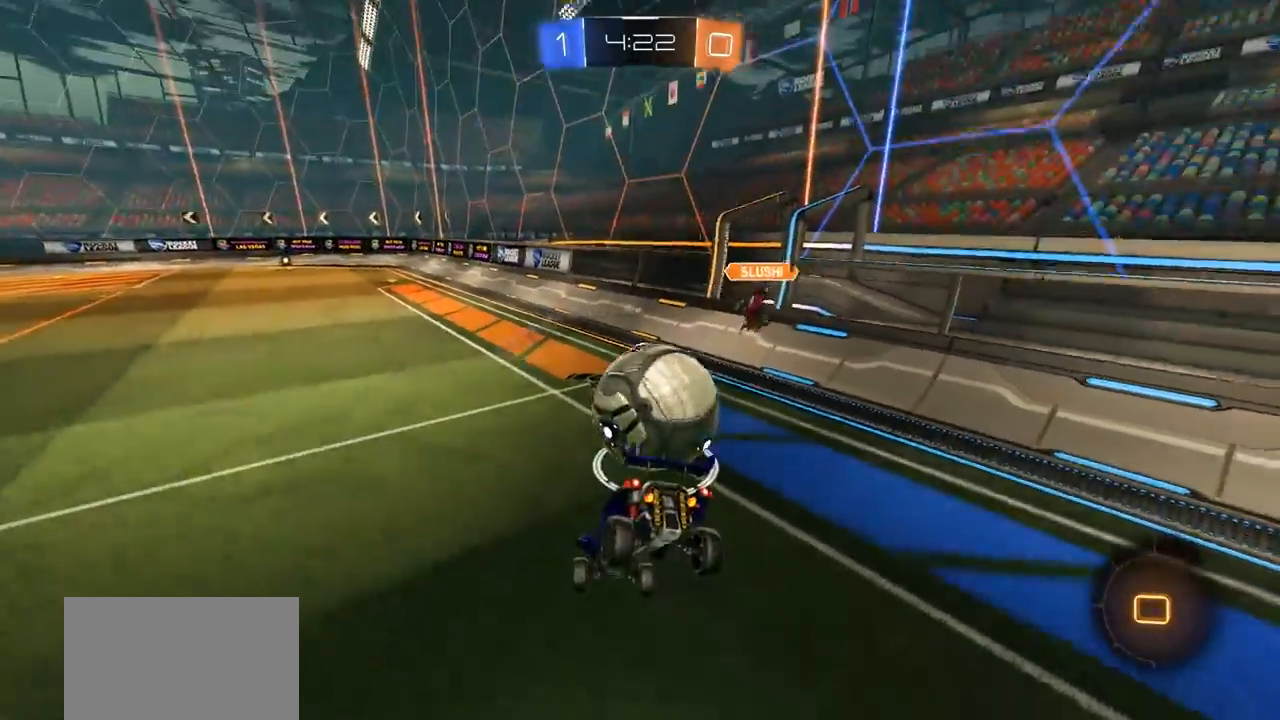
{"buttons": ["R2"], "left_stick": "right", "right_stick": "center", "events": [[217, "left_stick", "right"]]}
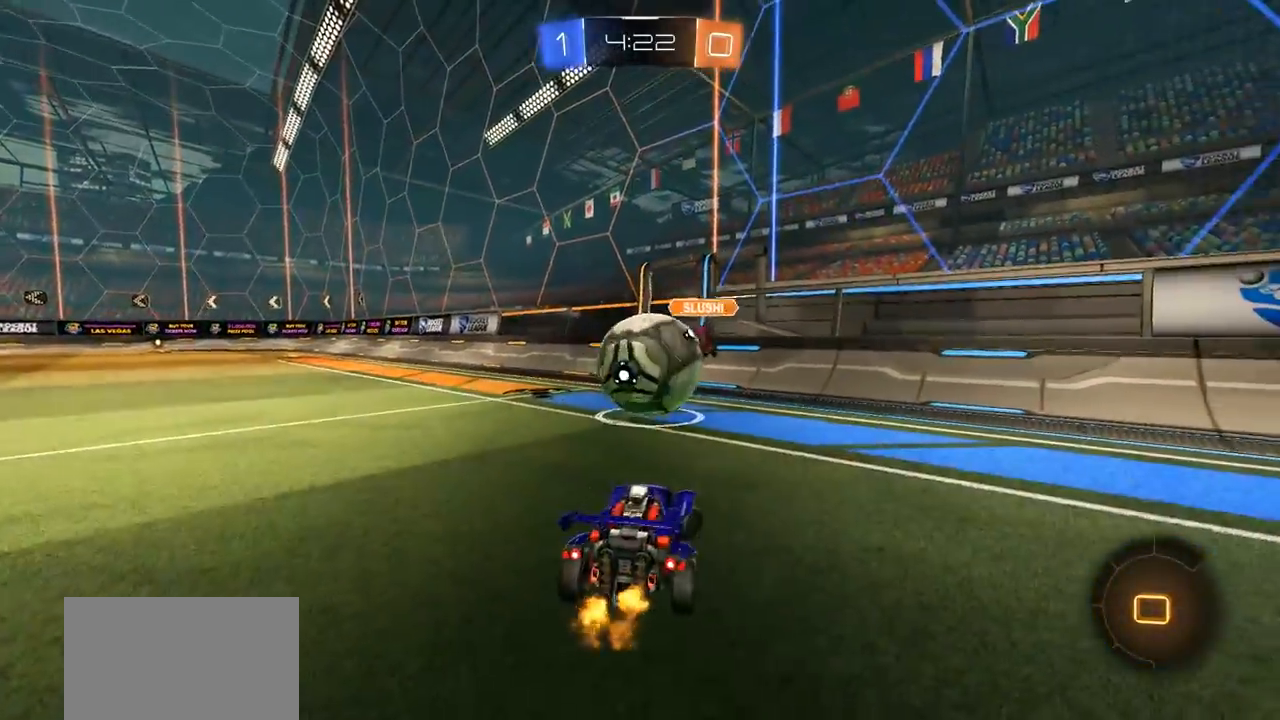
{"buttons": [], "left_stick": "center", "right_stick": "center", "events": [[100, "left_stick", "center"], [183, "left_stick", "right"], [233, "CROSS", "down"], [333, "CROSS", "up"], [333, "left_stick", "up"], [433, "left_stick", "center"], [450, "R2", "up"]]}
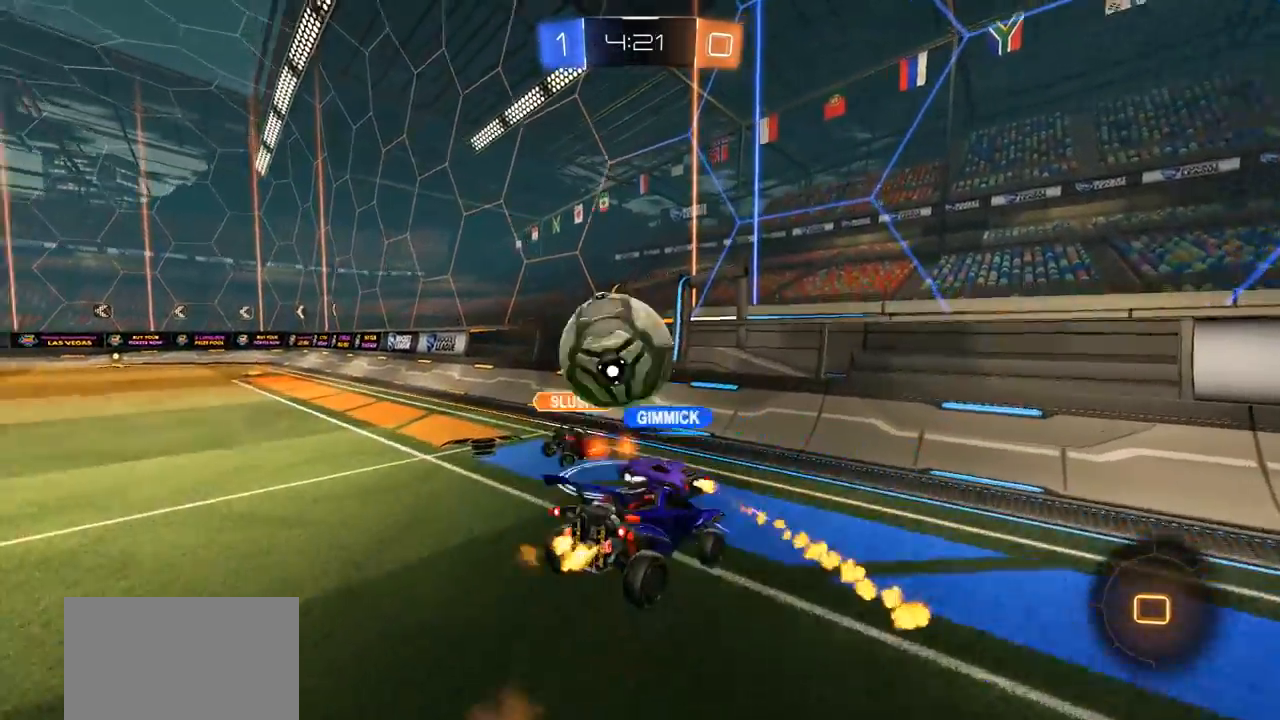
{"buttons": [], "left_stick": "center", "right_stick": "center", "events": [[100, "left_stick", "down-left"], [283, "left_stick", "center"]]}
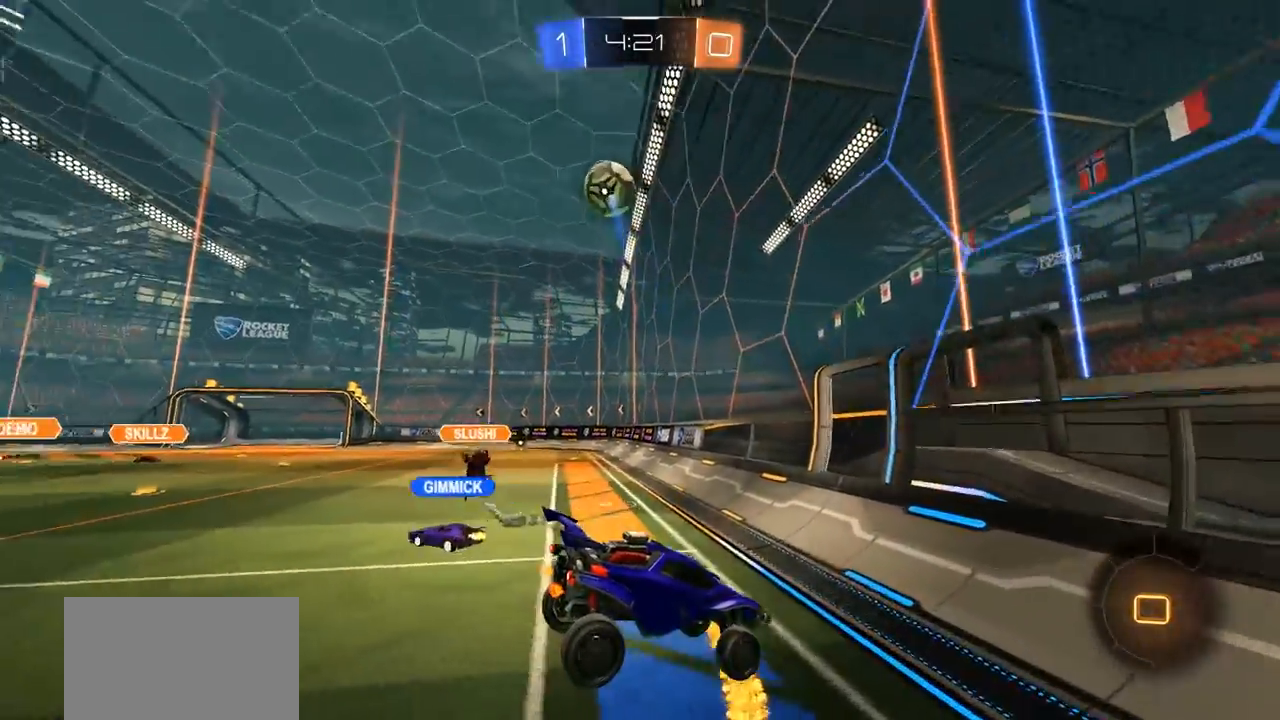
{"buttons": ["R2"], "left_stick": "right", "right_stick": "center", "events": [[100, "R2", "down"], [417, "left_stick", "right"]]}
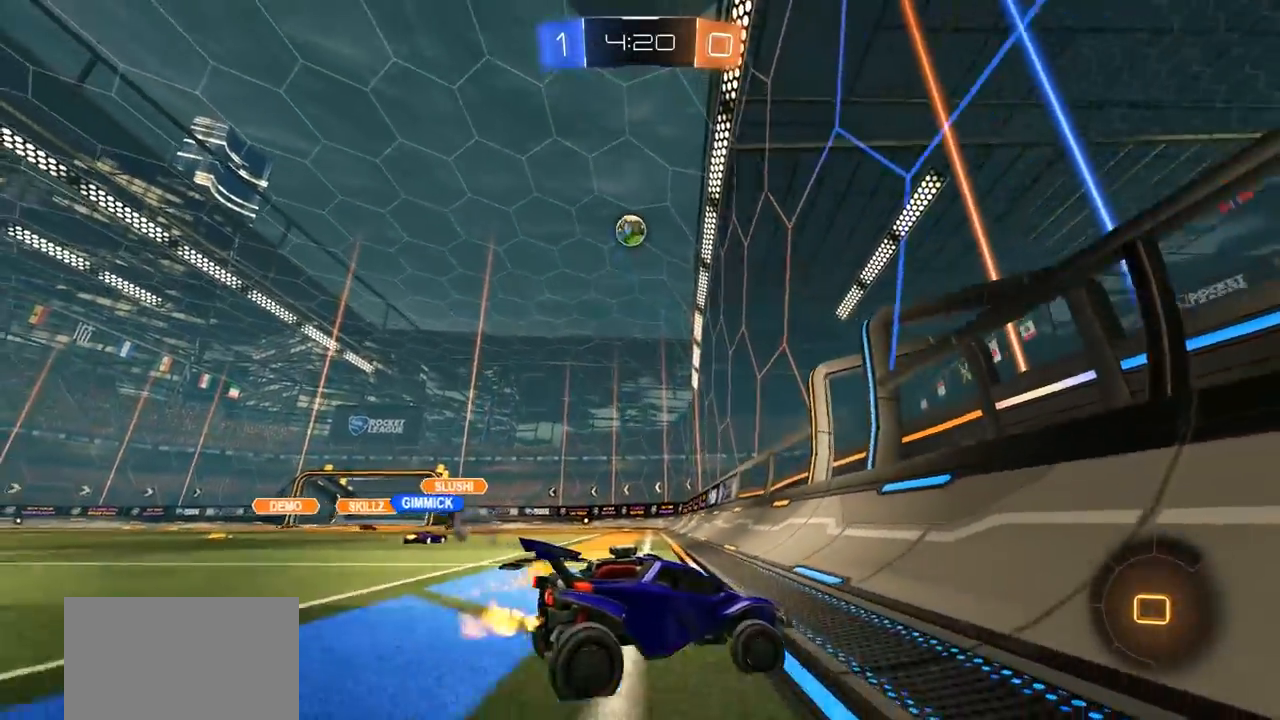
{"buttons": ["R2"], "left_stick": "right", "right_stick": "center", "events": []}
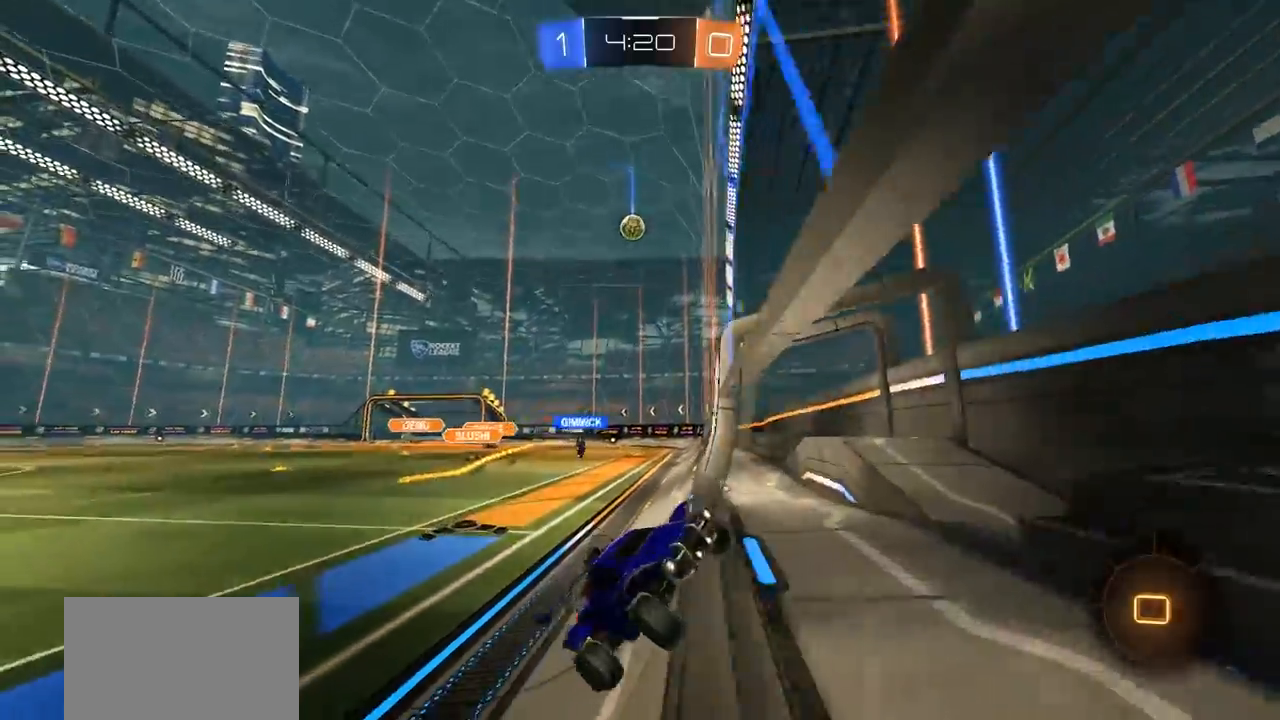
{"buttons": ["CROSS", "CIRCLE", "SQUARE", "TRIANGLE", "R2"], "left_stick": "up", "right_stick": "center", "events": [[233, "left_stick", "center"], [267, "CIRCLE", "down"], [300, "CROSS", "down"], [367, "CROSS", "up"], [367, "left_stick", "up"], [400, "L1", "down"], [433, "CROSS", "down"], [433, "SQUARE", "down"], [433, "TRIANGLE", "down"], [500, "L1", "up"]]}
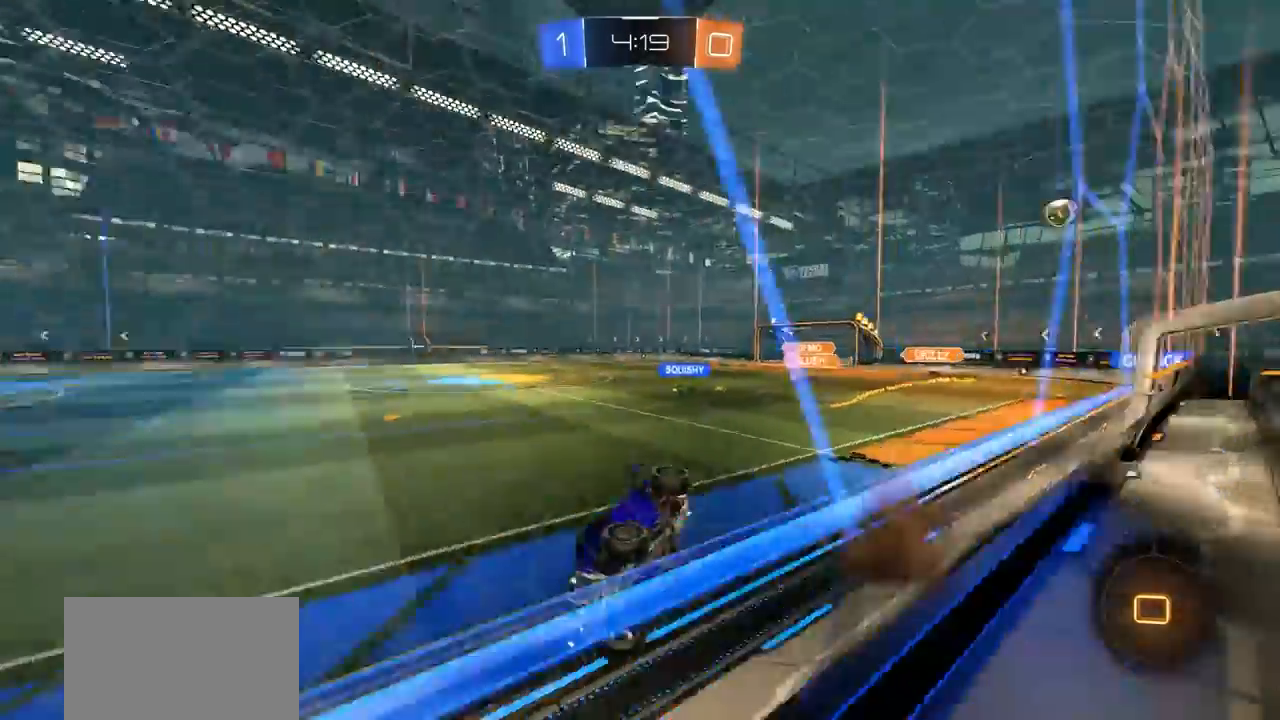
{"buttons": ["TRIANGLE"], "left_stick": "center", "right_stick": "center", "events": [[33, "left_stick", "center"], [67, "SQUARE", "up"], [67, "TRIANGLE", "up"], [100, "CIRCLE", "up"], [100, "CROSS", "up"], [100, "R2", "up"], [500, "TRIANGLE", "down"]]}
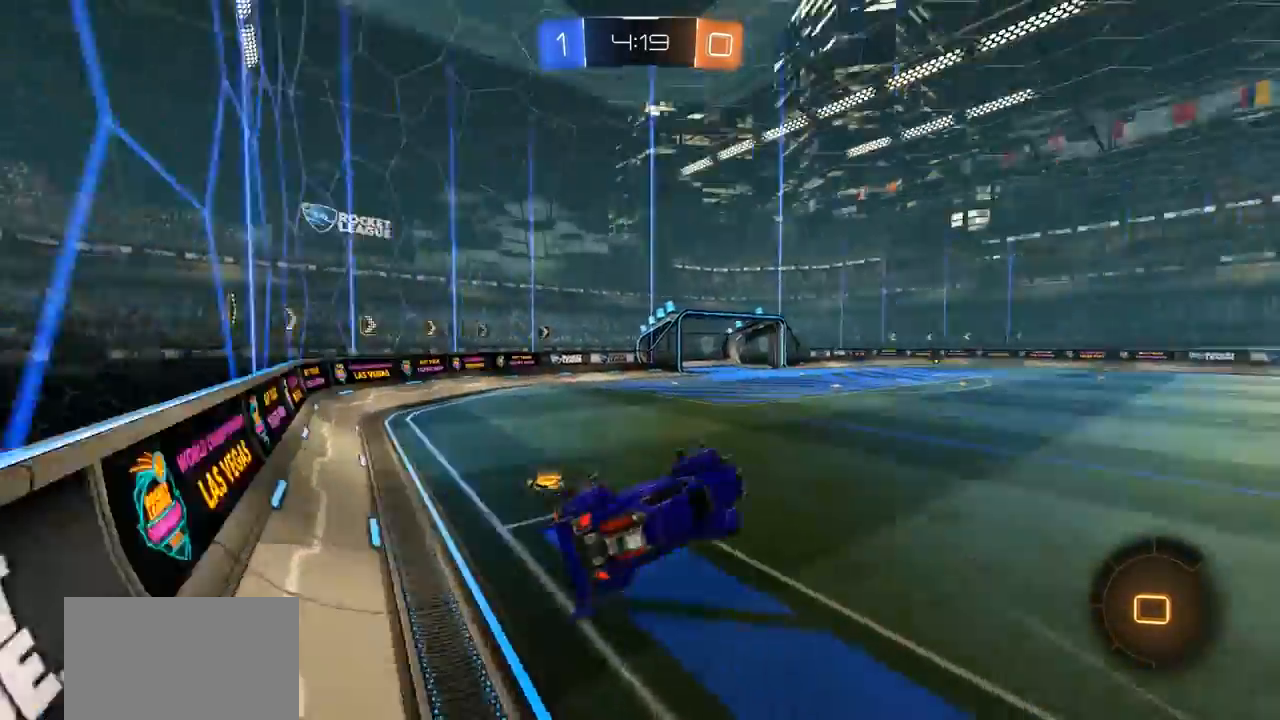
{"buttons": ["R2"], "left_stick": "down-left", "right_stick": "center", "events": [[100, "TRIANGLE", "up"], [100, "left_stick", "down-left"], [250, "R2", "down"], [300, "L1", "down"], [500, "L1", "up"]]}
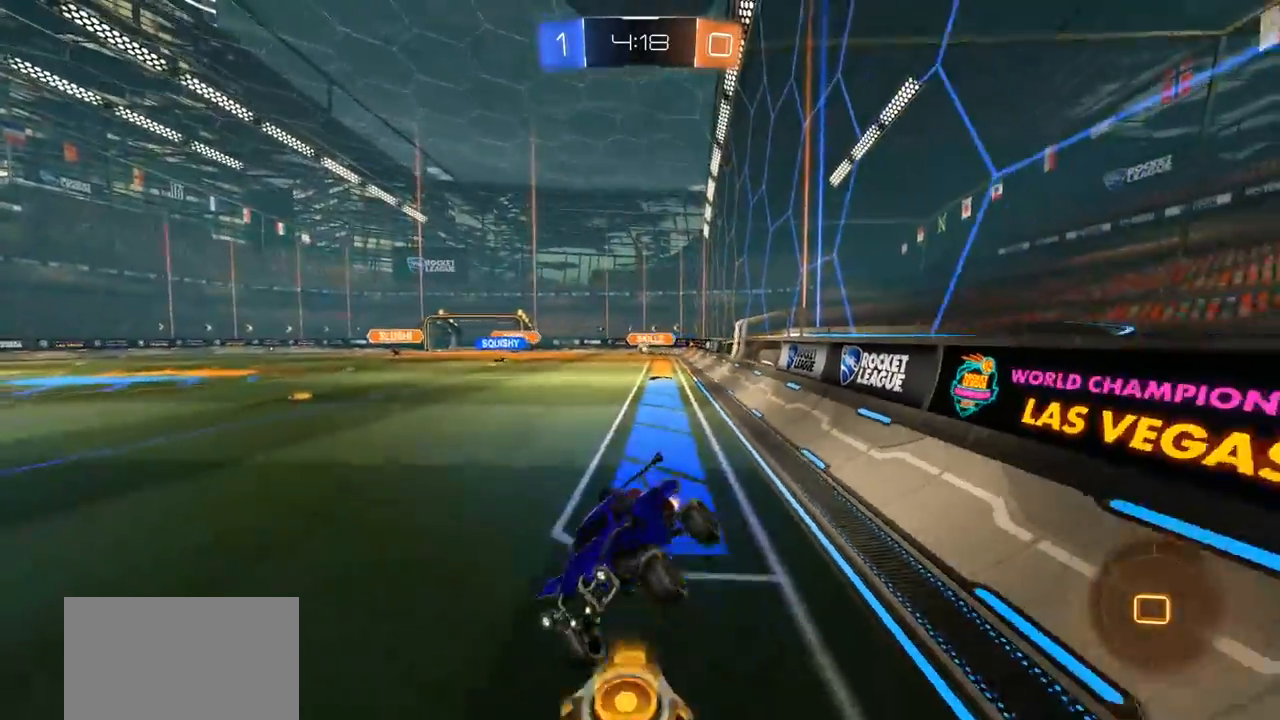
{"buttons": ["R2"], "left_stick": "center", "right_stick": "center", "events": [[133, "left_stick", "center"], [233, "left_stick", "right"], [400, "left_stick", "center"]]}
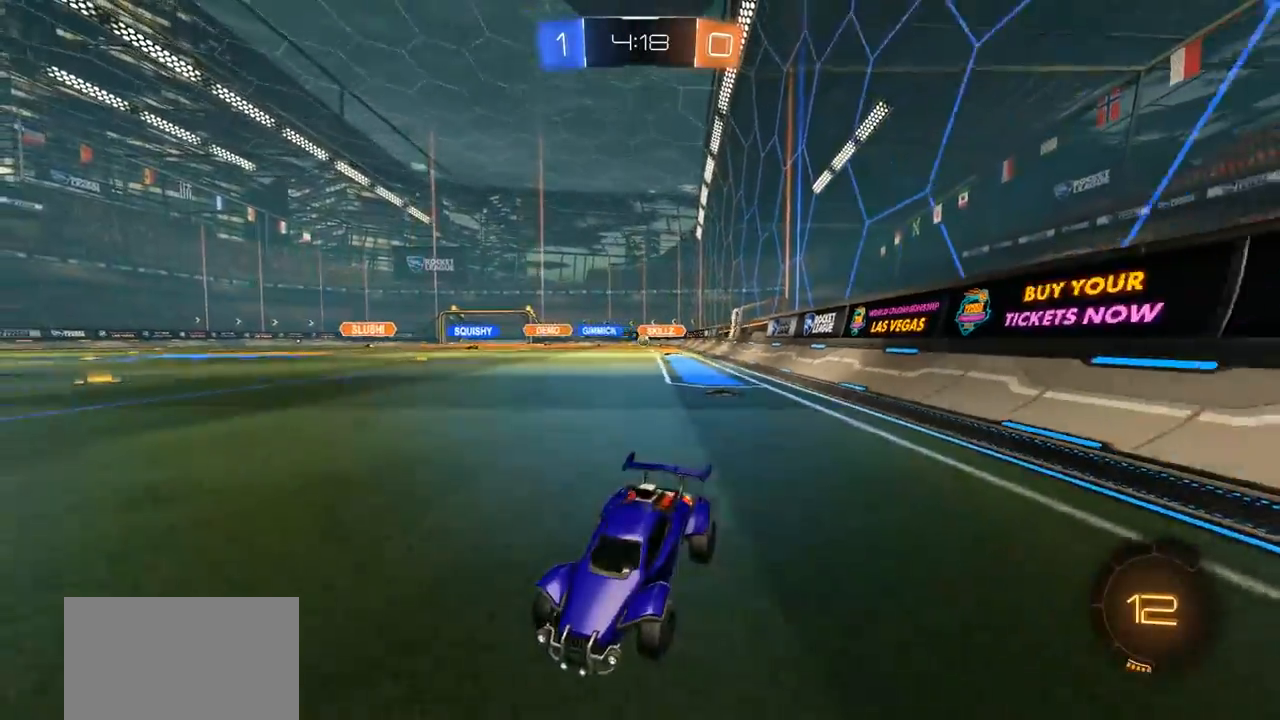
{"buttons": ["R2"], "left_stick": "center", "right_stick": "center", "events": [[133, "left_stick", "right"], [400, "R2", "up"], [400, "left_stick", "center"], [467, "R2", "down"]]}
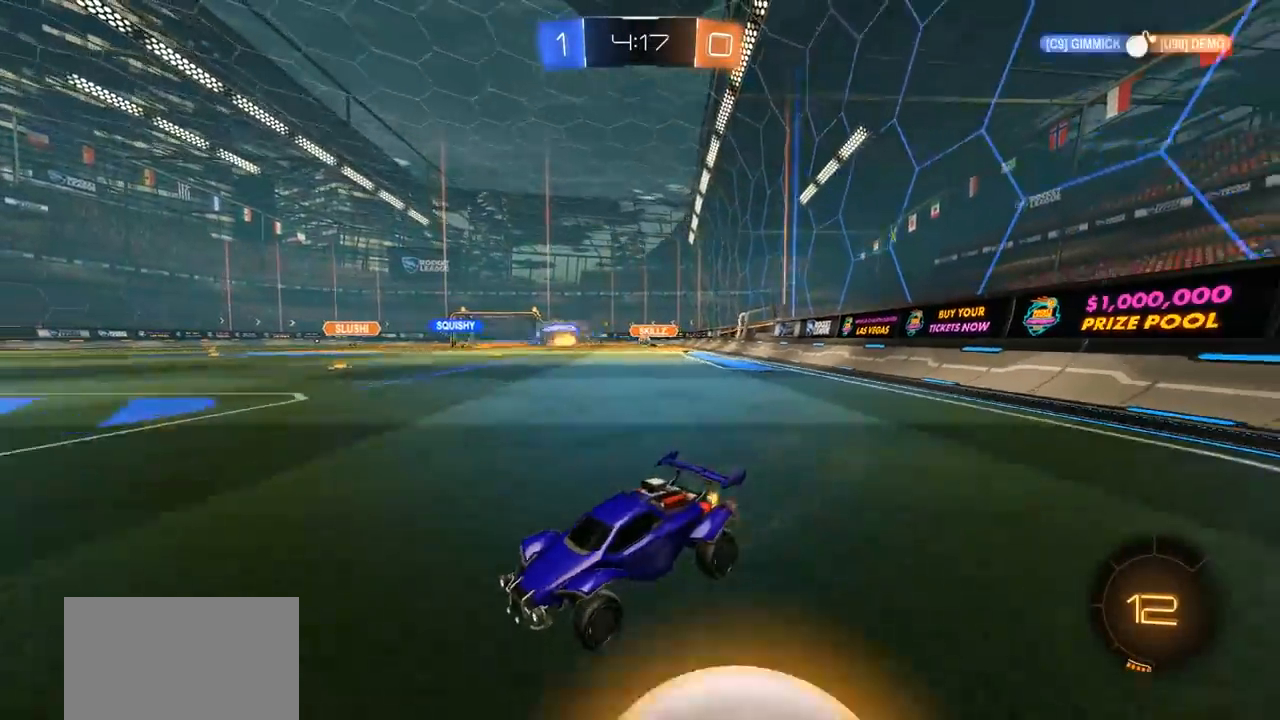
{"buttons": ["R2"], "left_stick": "right", "right_stick": "center", "events": [[183, "left_stick", "right"]]}
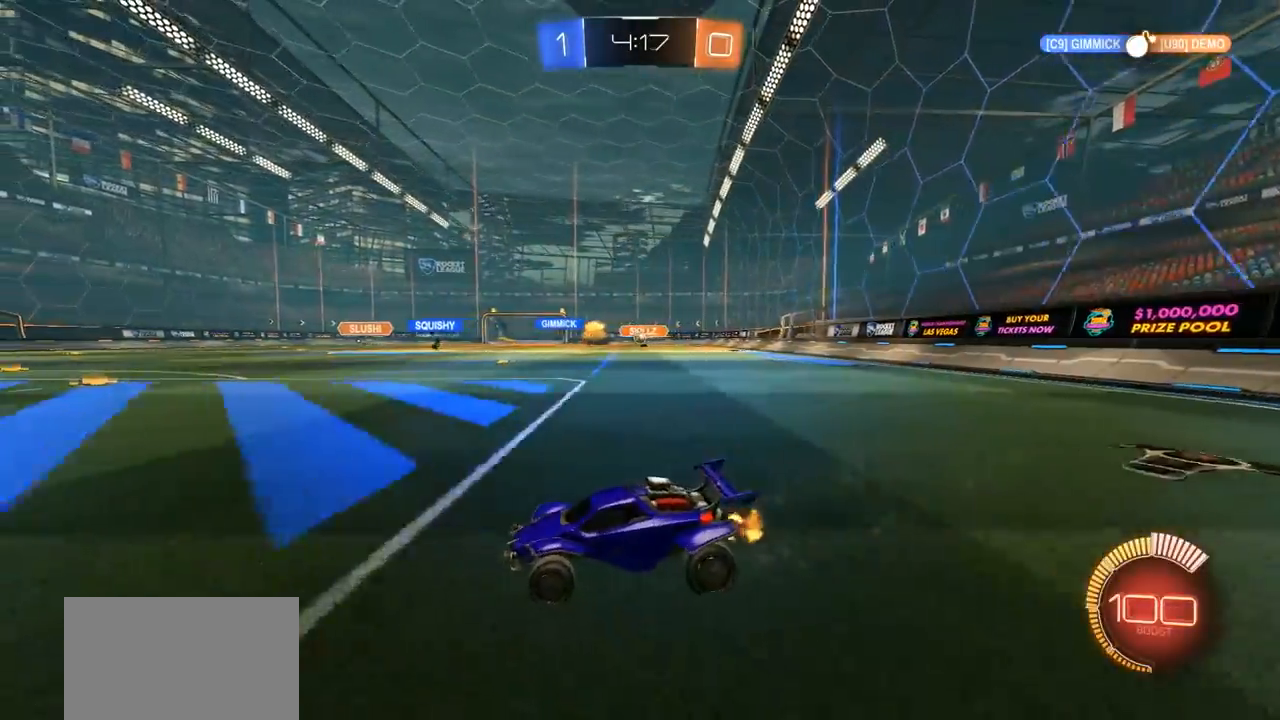
{"buttons": ["CIRCLE", "R2"], "left_stick": "right", "right_stick": "center", "events": [[233, "left_stick", "center"], [467, "CIRCLE", "down"], [467, "left_stick", "right"]]}
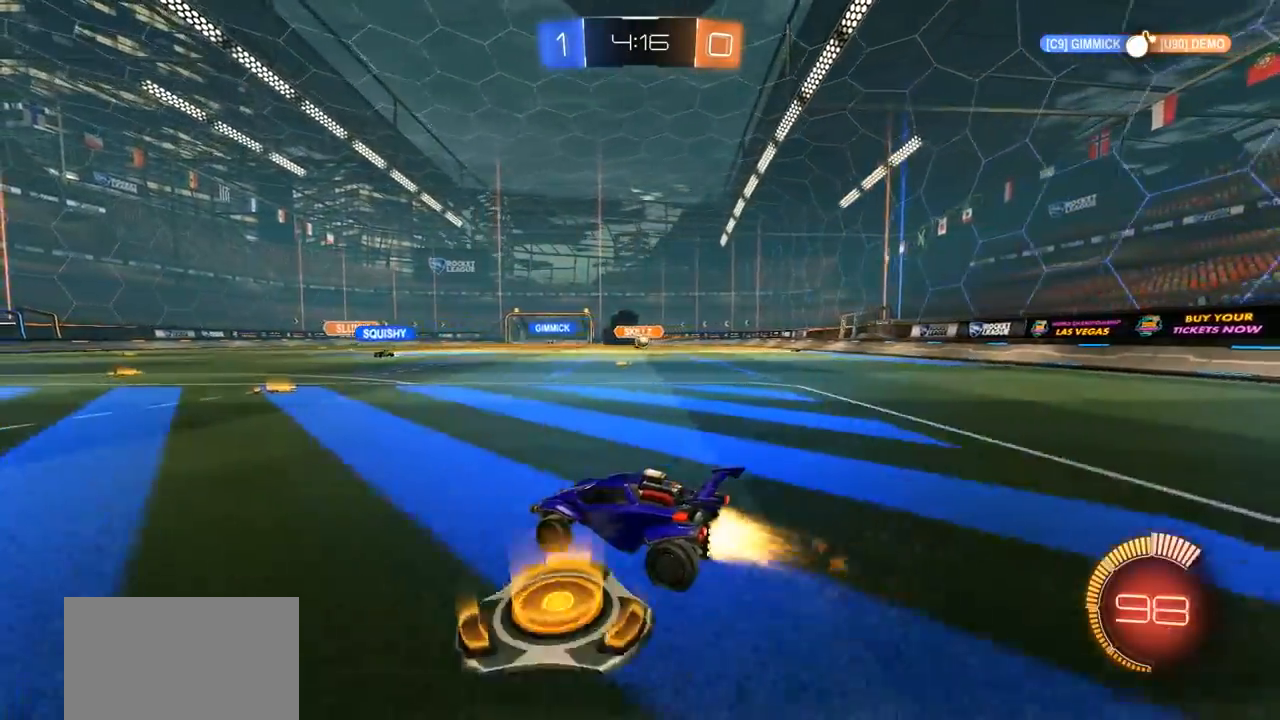
{"buttons": [], "left_stick": "right", "right_stick": "center", "events": [[167, "CIRCLE", "up"], [167, "R2", "up"], [167, "left_stick", "center"], [450, "left_stick", "right"]]}
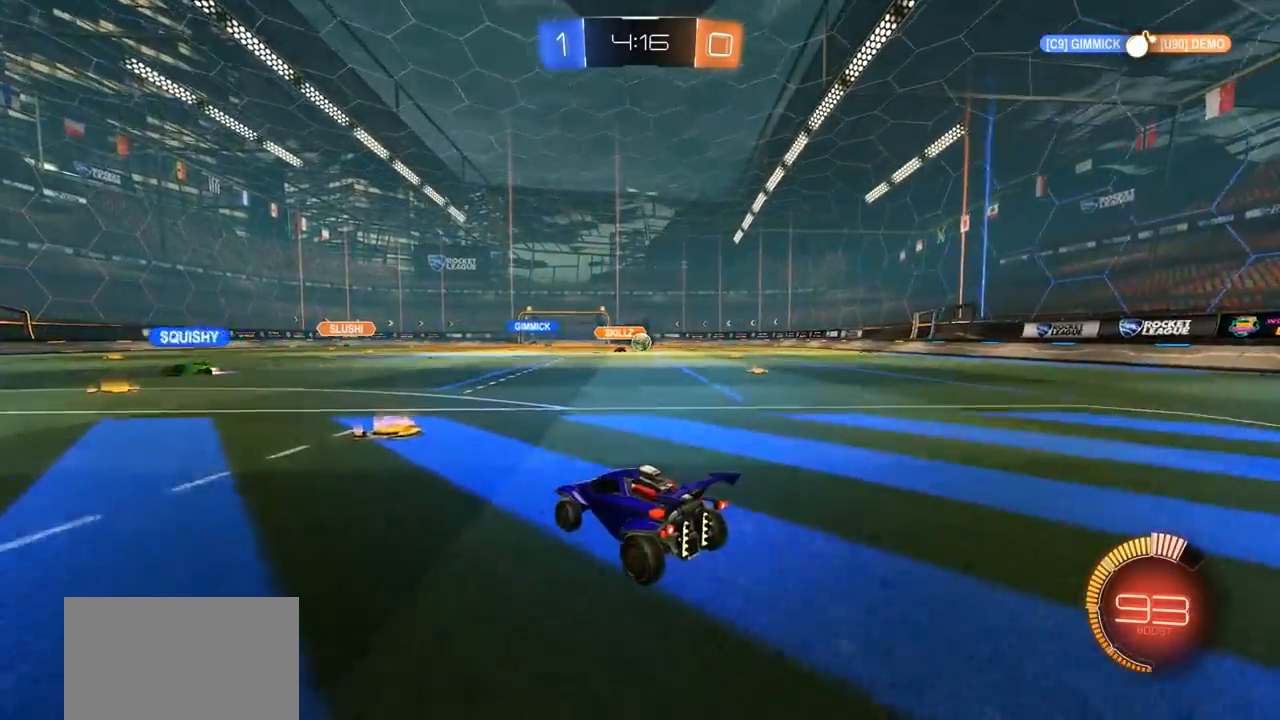
{"buttons": [], "left_stick": "left", "right_stick": "center", "events": [[167, "left_stick", "center"], [483, "left_stick", "left"]]}
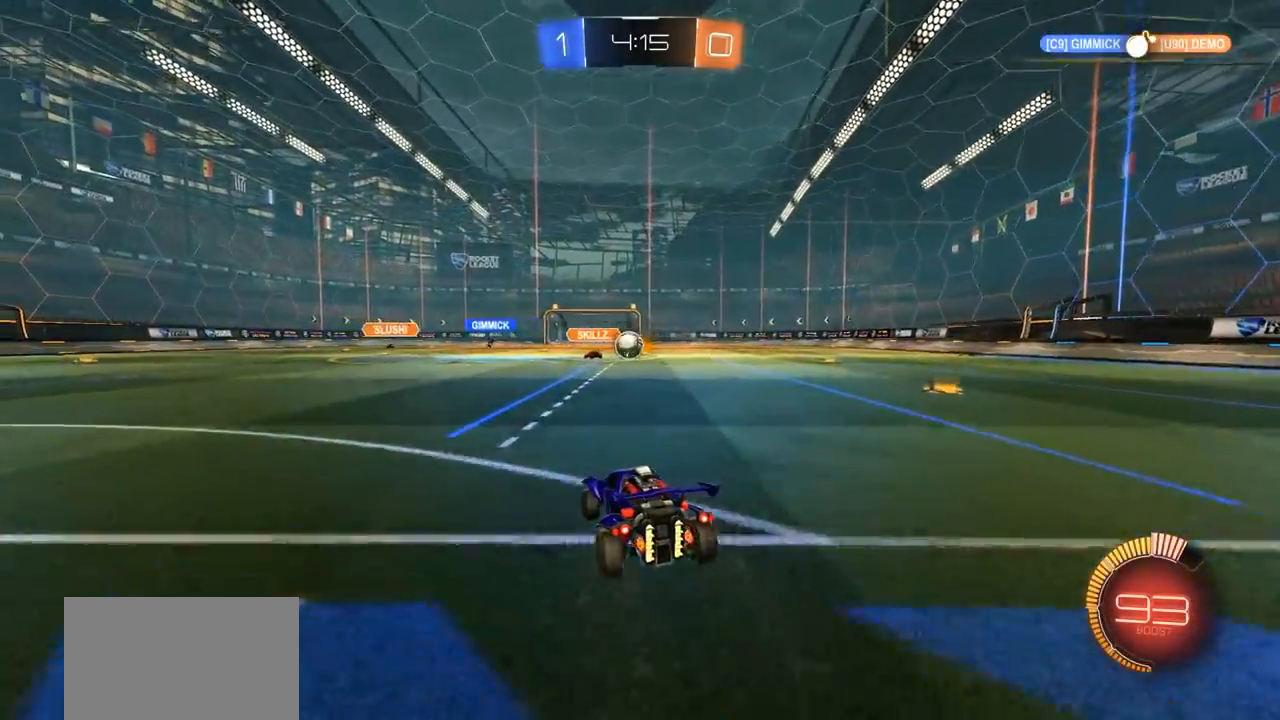
{"buttons": [], "left_stick": "center", "right_stick": "center", "events": [[100, "left_stick", "center"], [267, "left_stick", "left"], [433, "left_stick", "center"]]}
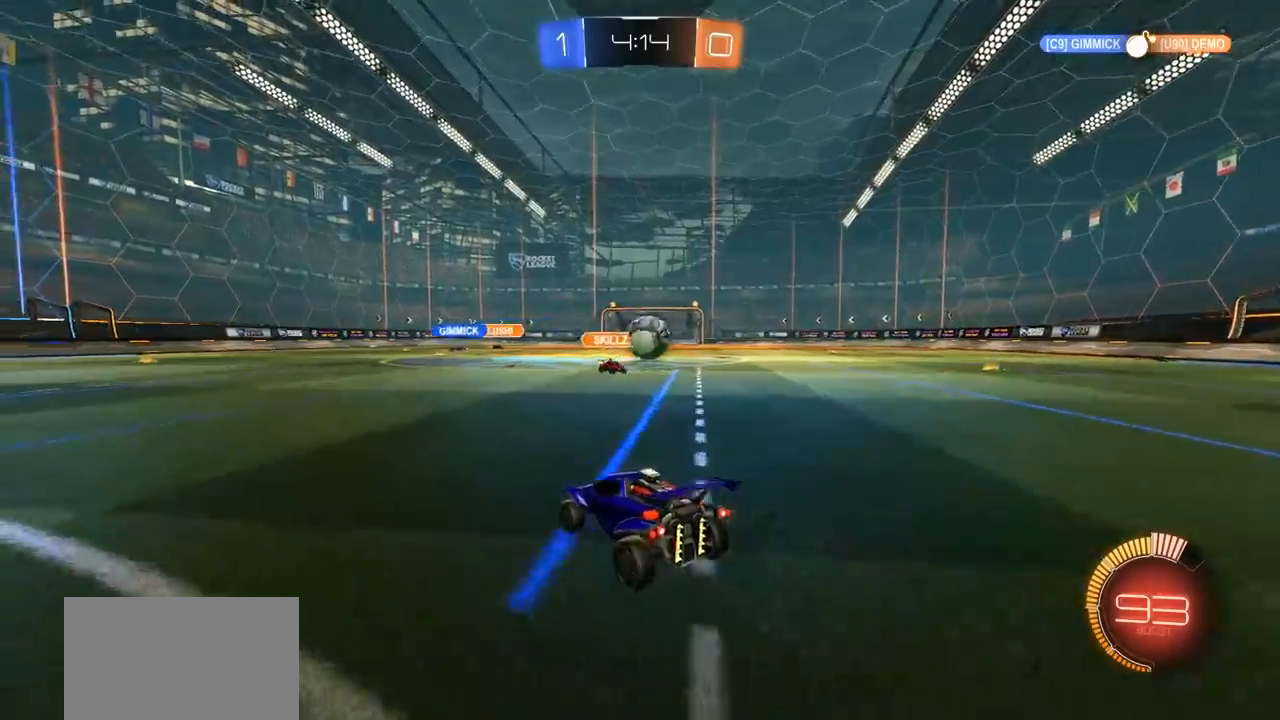
{"buttons": ["L2"], "left_stick": "right", "right_stick": "center", "events": [[133, "L2", "down"], [367, "left_stick", "right"]]}
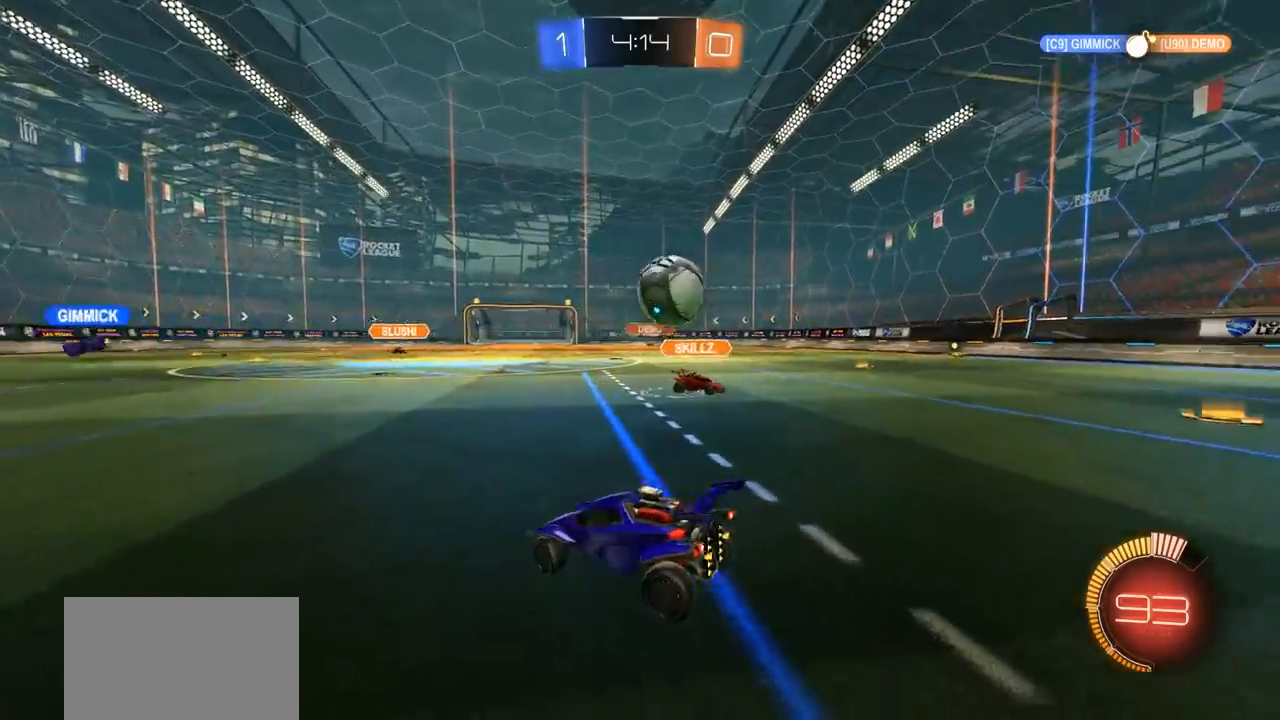
{"buttons": ["CROSS", "L2"], "left_stick": "down", "right_stick": "center", "events": [[333, "left_stick", "center"], [400, "CROSS", "down"], [467, "left_stick", "down"]]}
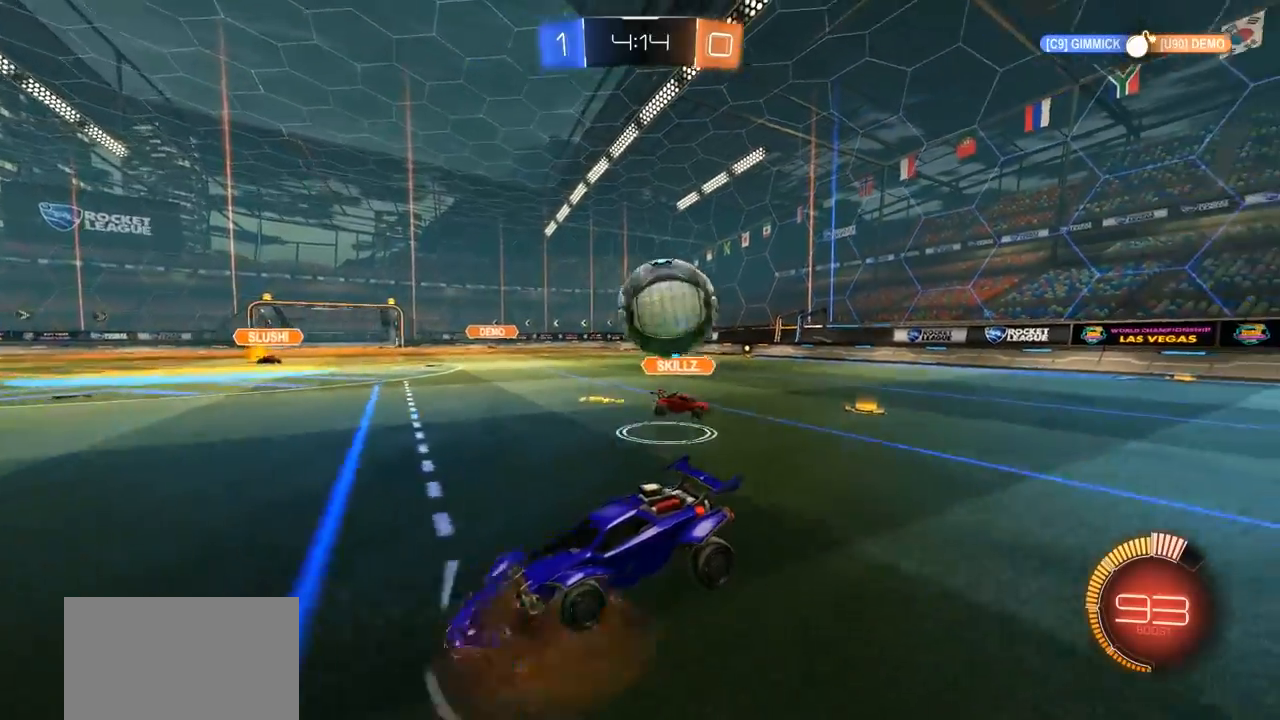
{"buttons": ["CROSS", "CIRCLE"], "left_stick": "up-right", "right_stick": "center", "events": [[33, "CROSS", "up"], [100, "CROSS", "down"], [233, "L2", "up"], [333, "CIRCLE", "down"], [467, "left_stick", "up-right"]]}
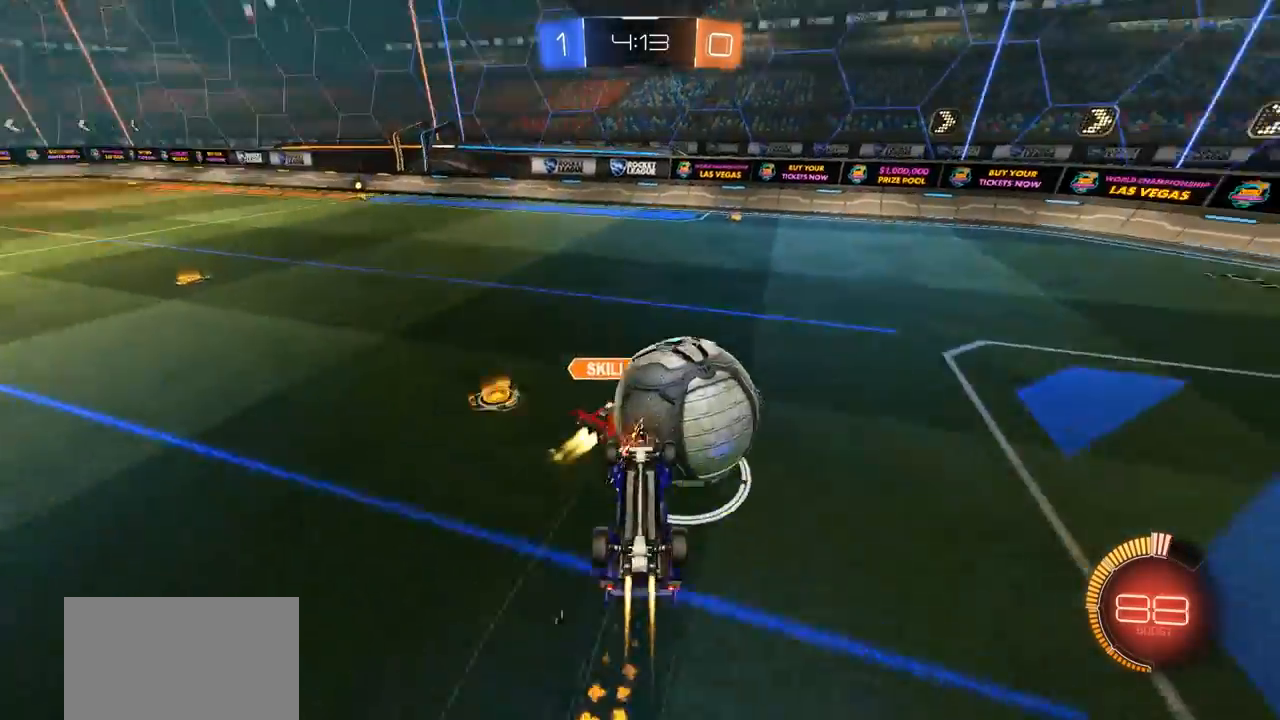
{"buttons": [], "left_stick": "right", "right_stick": "center", "events": [[33, "L1", "down"], [167, "CROSS", "up"], [300, "CIRCLE", "up"], [400, "L1", "up"], [433, "left_stick", "right"]]}
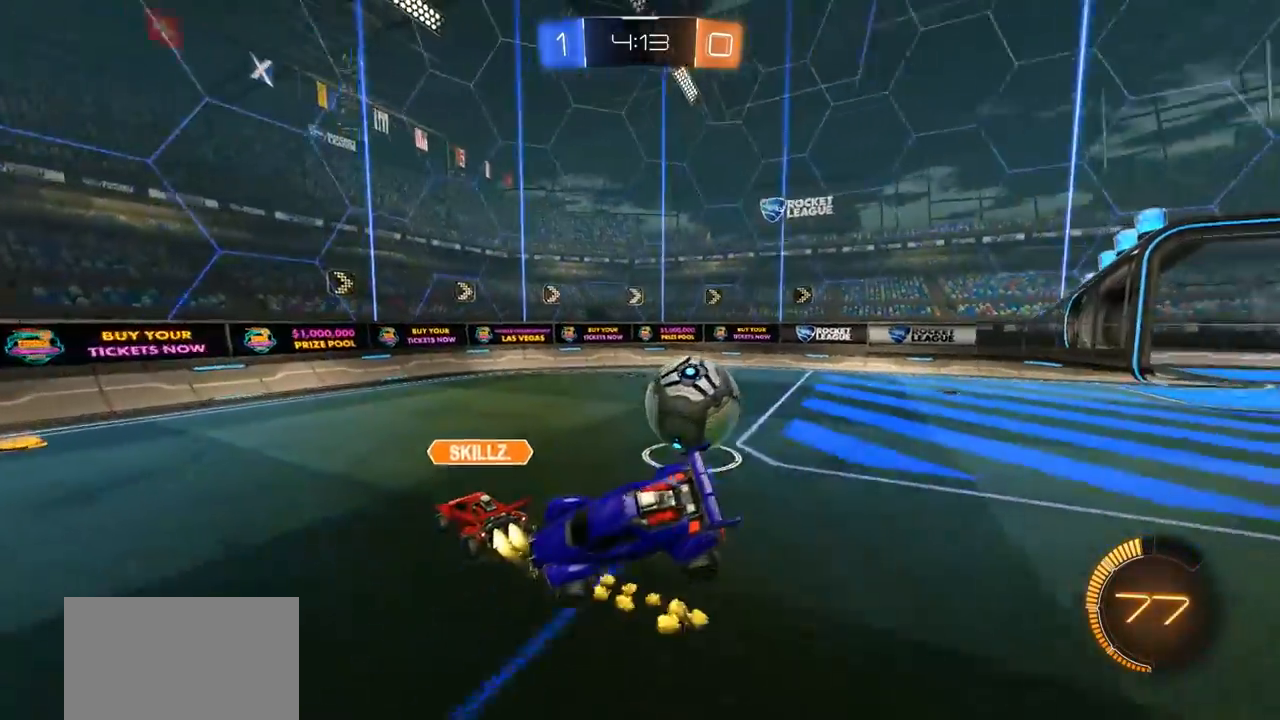
{"buttons": ["R2"], "left_stick": "up-right", "right_stick": "center", "events": [[200, "left_stick", "up-right"], [233, "R2", "down"]]}
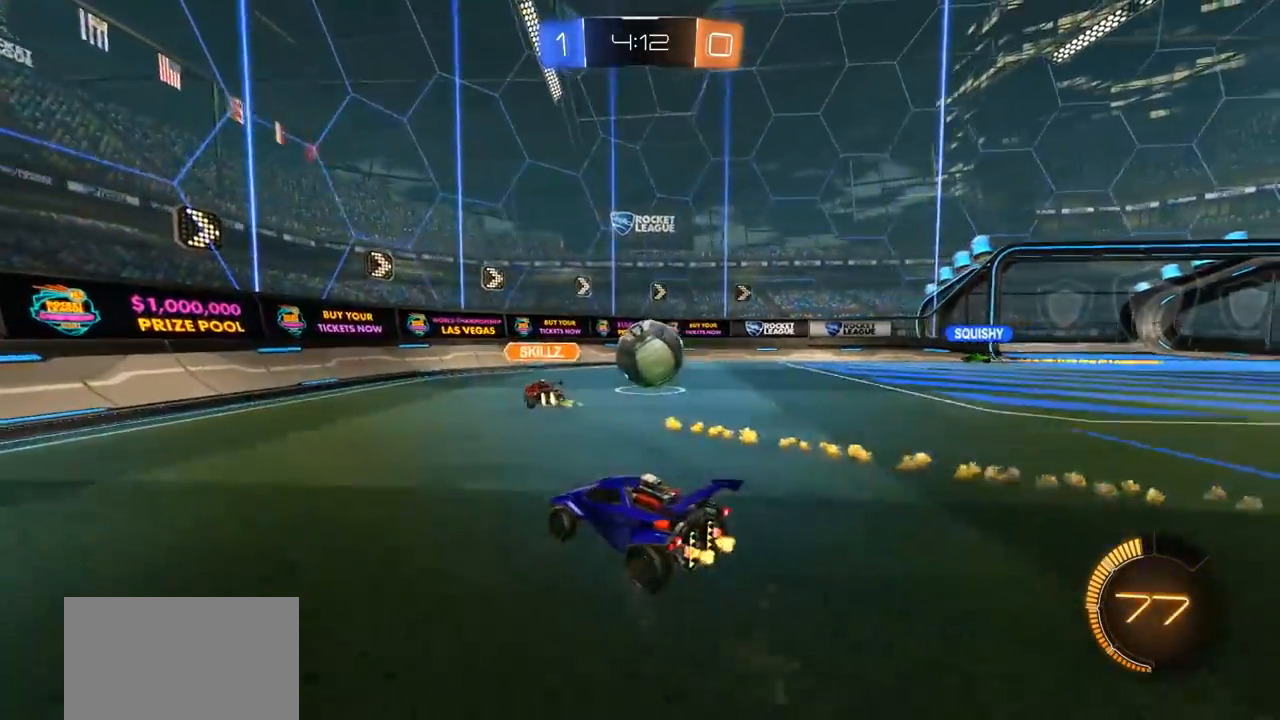
{"buttons": ["R2"], "left_stick": "center", "right_stick": "center", "events": [[400, "left_stick", "center"]]}
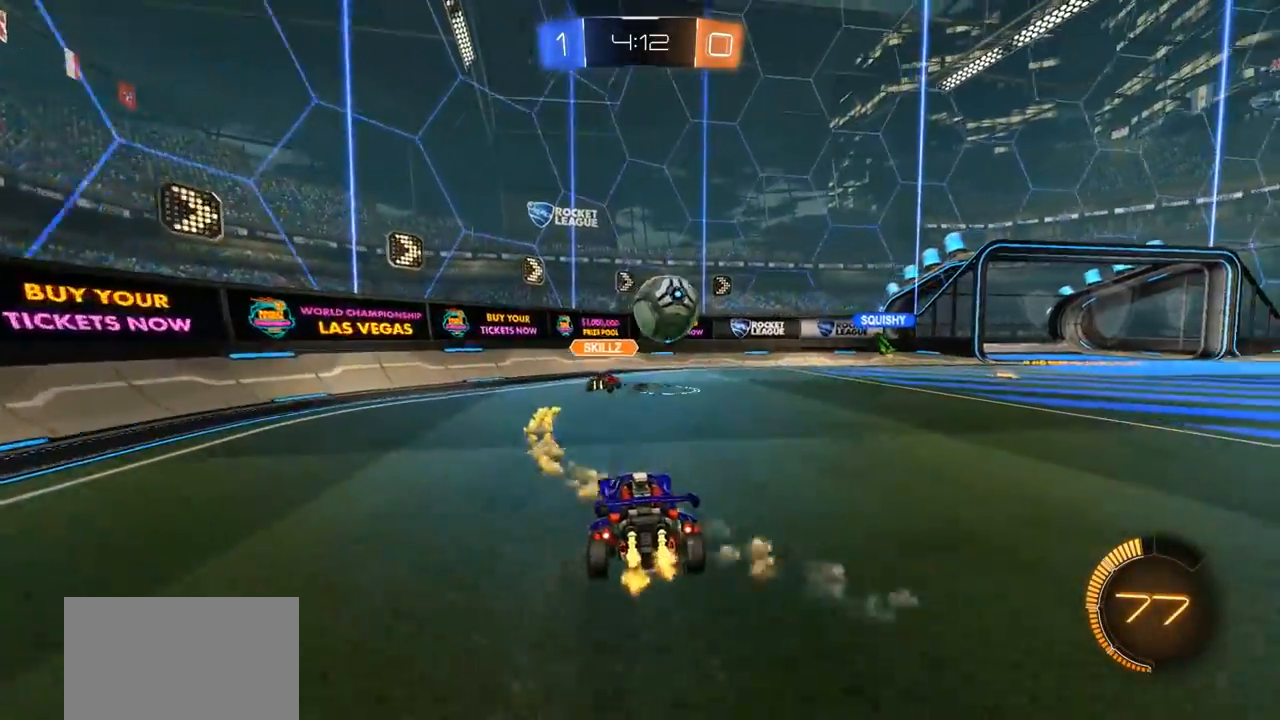
{"buttons": ["R2"], "left_stick": "center", "right_stick": "center", "events": [[233, "left_stick", "right"], [400, "left_stick", "center"]]}